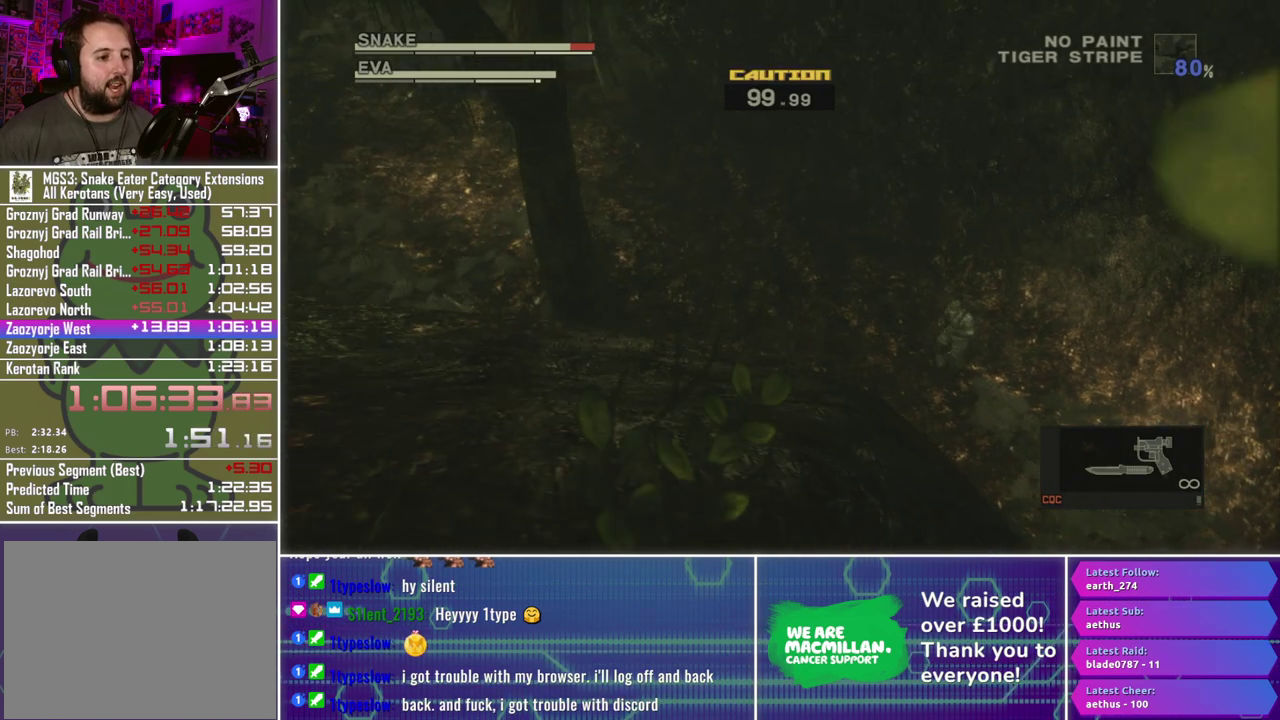
Gameplay with a controller (Xbox layout); each line is a JSON object with the inputs held at the frame after it. "events" lists button and stick changes between this image and that frame as [ms after this image, input, new state], when the widget could be followed in between.
{"buttons": ["R1"], "left_stick": "center", "right_stick": "center", "events": [[67, "right_stick", "center"], [250, "left_stick", "up-left"], [317, "R1", "down"], [333, "left_stick", "center"]]}
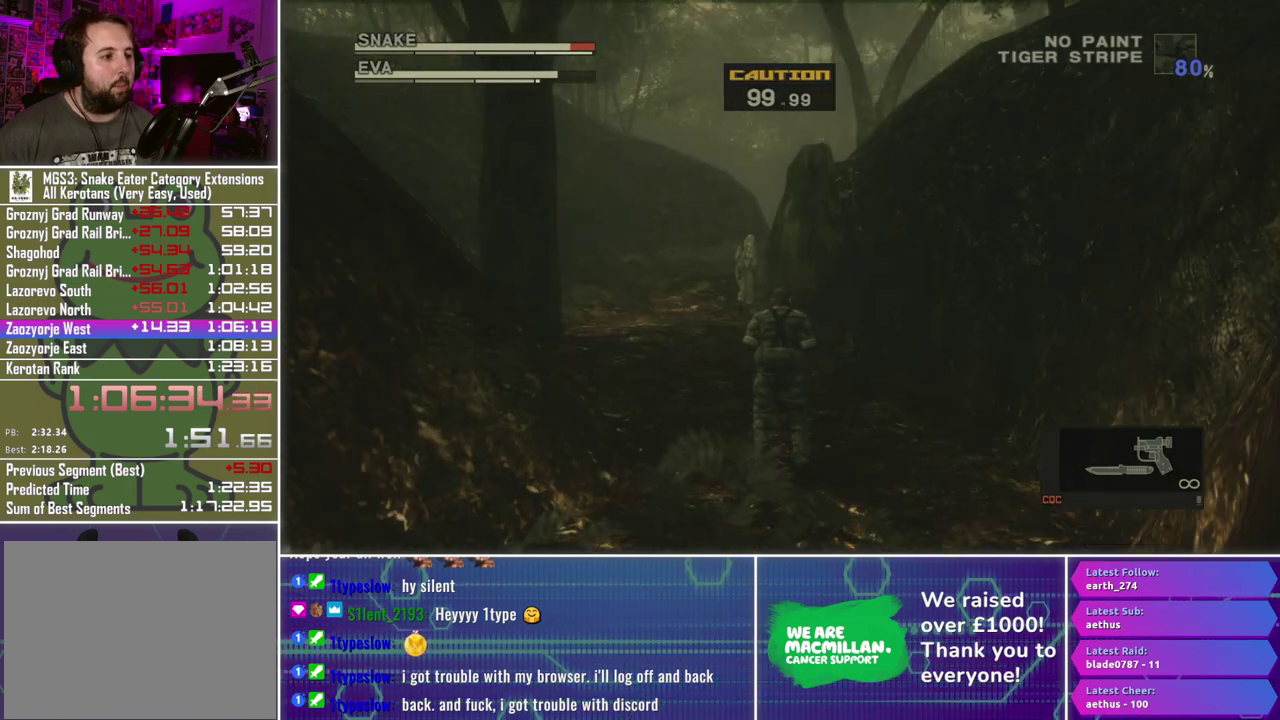
{"buttons": [], "left_stick": "down-right", "right_stick": "center", "events": [[100, "left_stick", "up-left"], [150, "left_stick", "center"], [433, "R1", "up"], [500, "left_stick", "down-right"]]}
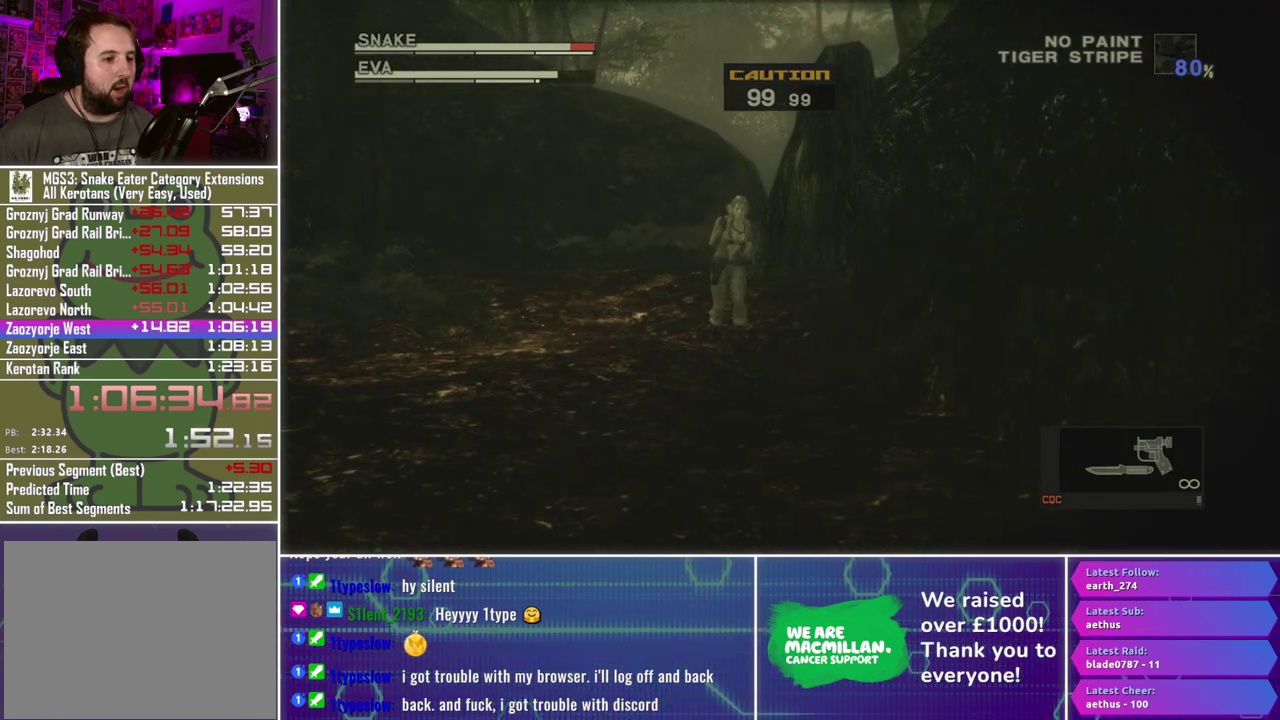
{"buttons": [], "left_stick": "down-right", "right_stick": "center", "events": []}
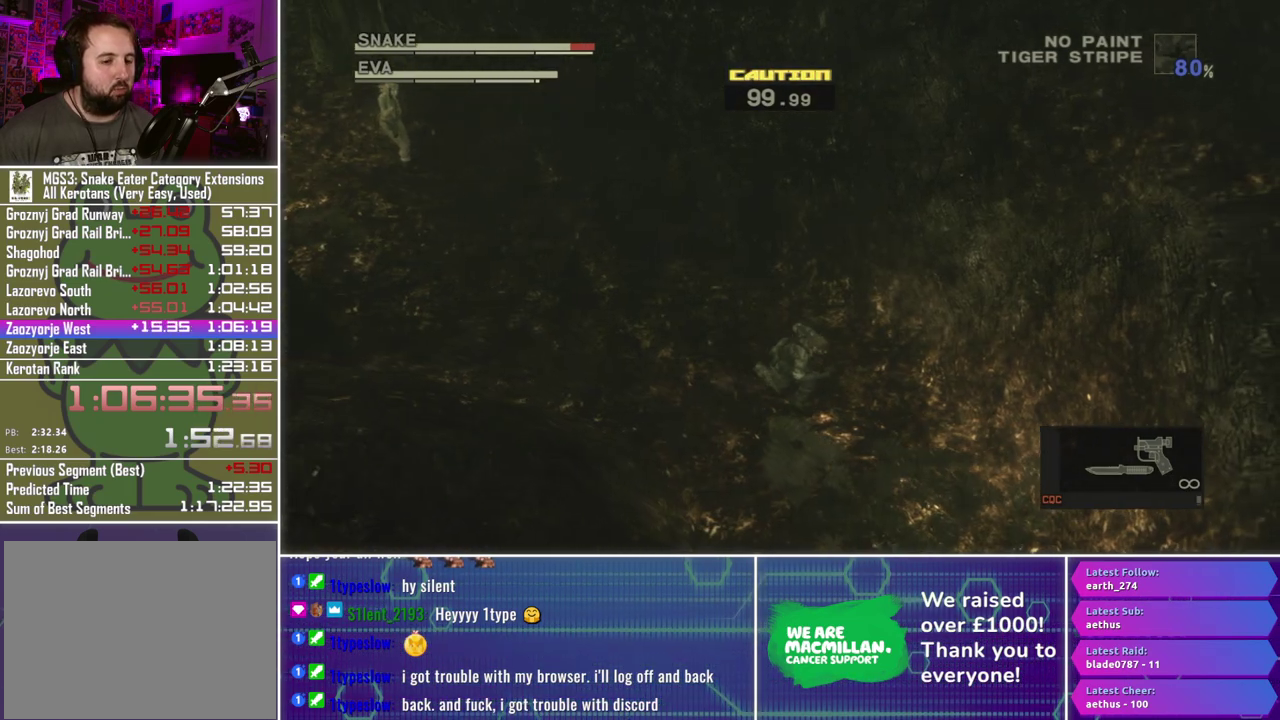
{"buttons": [], "left_stick": "down-right", "right_stick": "center", "events": []}
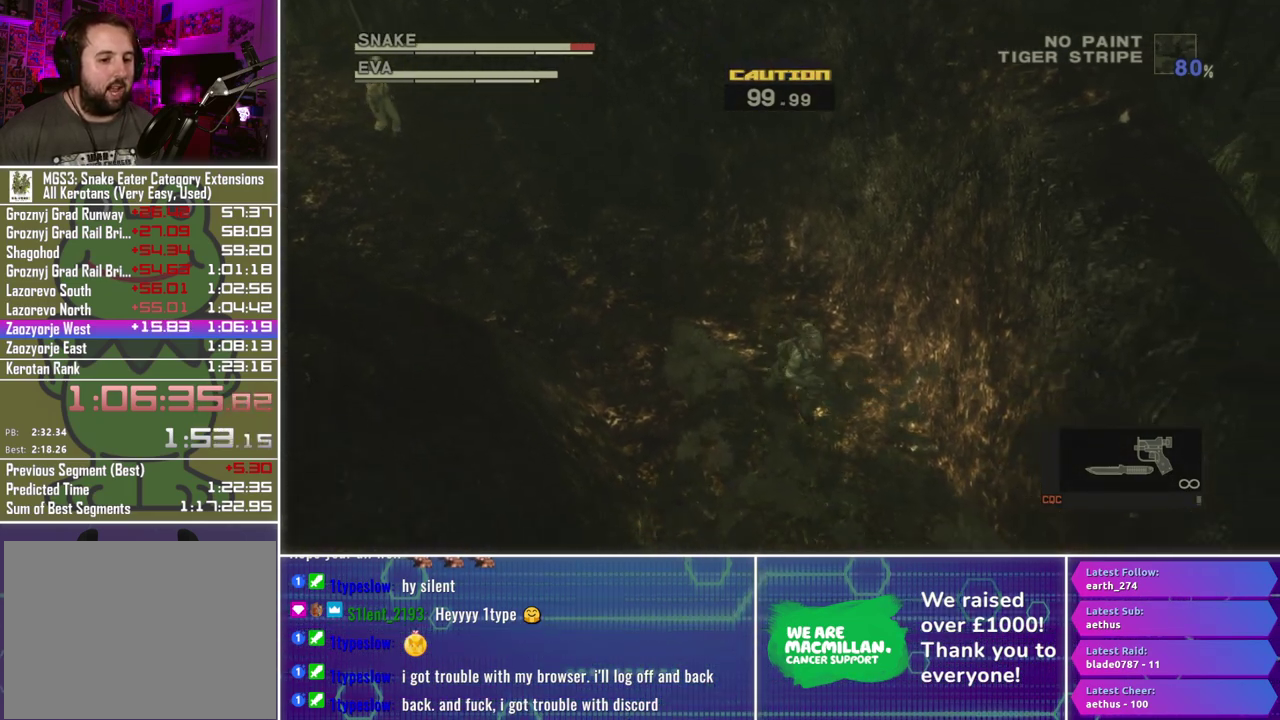
{"buttons": [], "left_stick": "down-right", "right_stick": "center", "events": []}
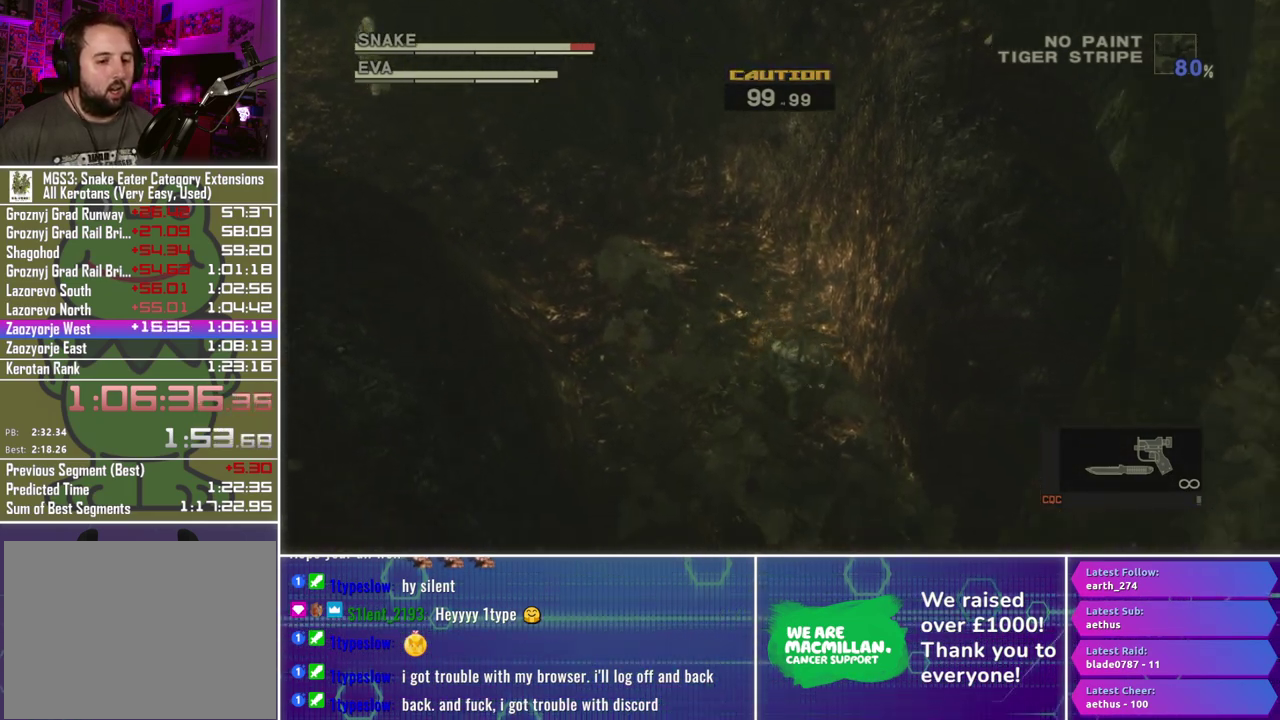
{"buttons": [], "left_stick": "down", "right_stick": "center", "events": [[233, "left_stick", "down"]]}
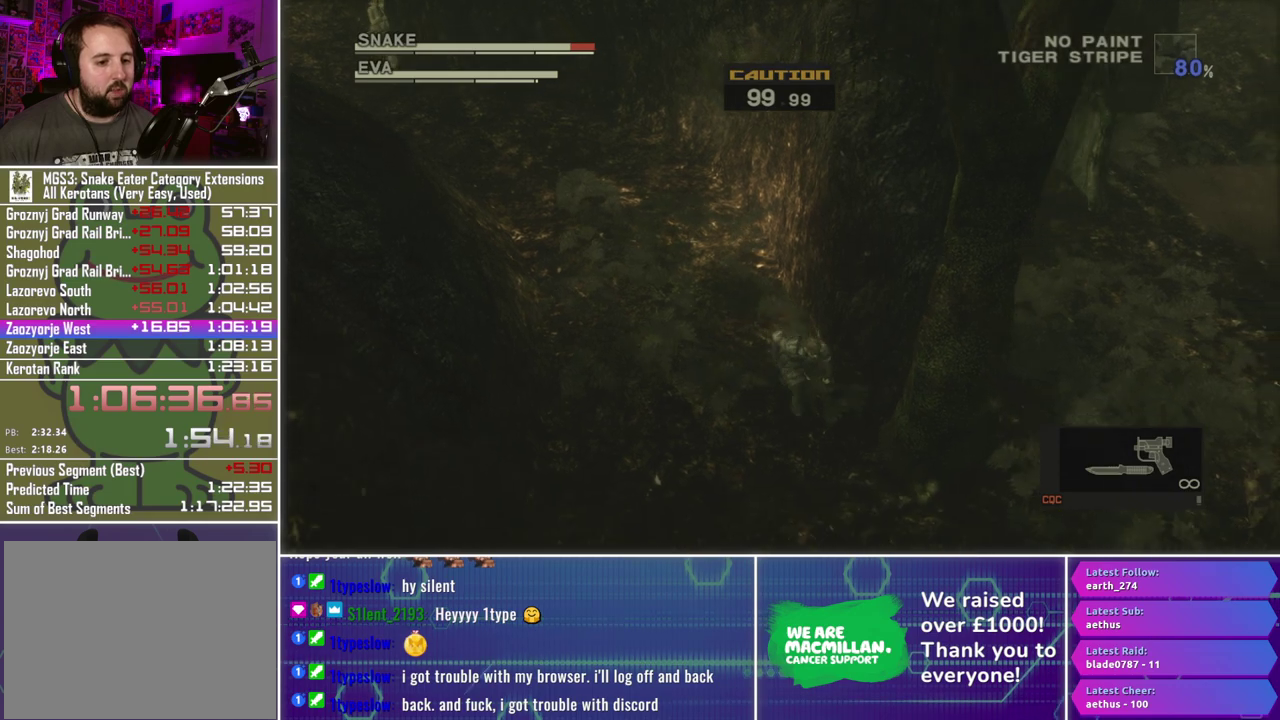
{"buttons": [], "left_stick": "right", "right_stick": "center", "events": [[133, "left_stick", "down-right"], [317, "left_stick", "right"]]}
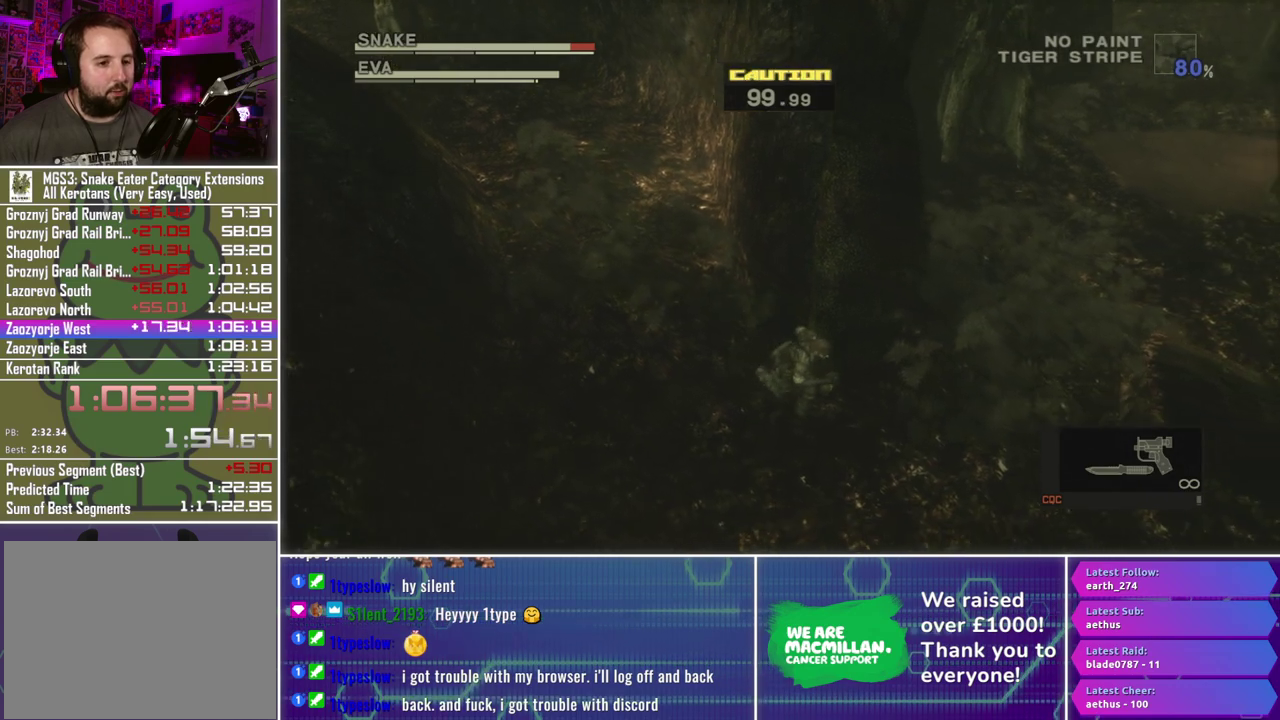
{"buttons": [], "left_stick": "center", "right_stick": "center", "events": [[100, "left_stick", "center"]]}
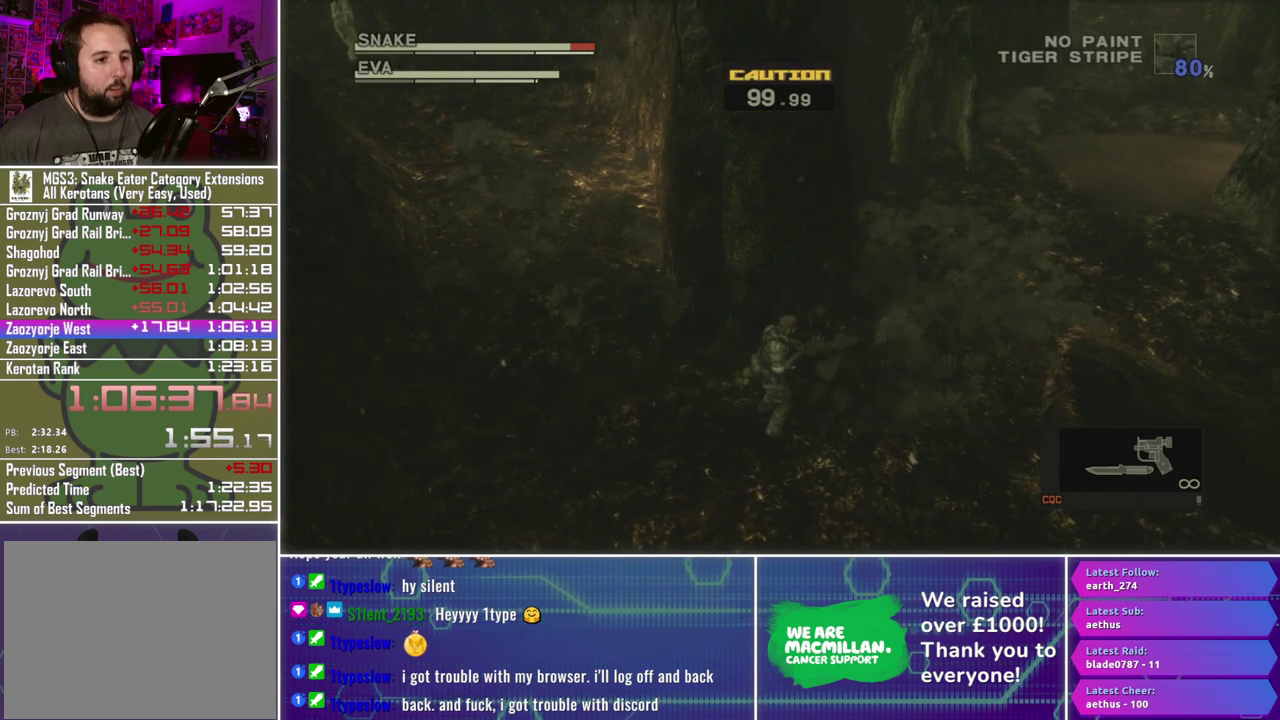
{"buttons": [], "left_stick": "right", "right_stick": "center", "events": [[217, "left_stick", "right"]]}
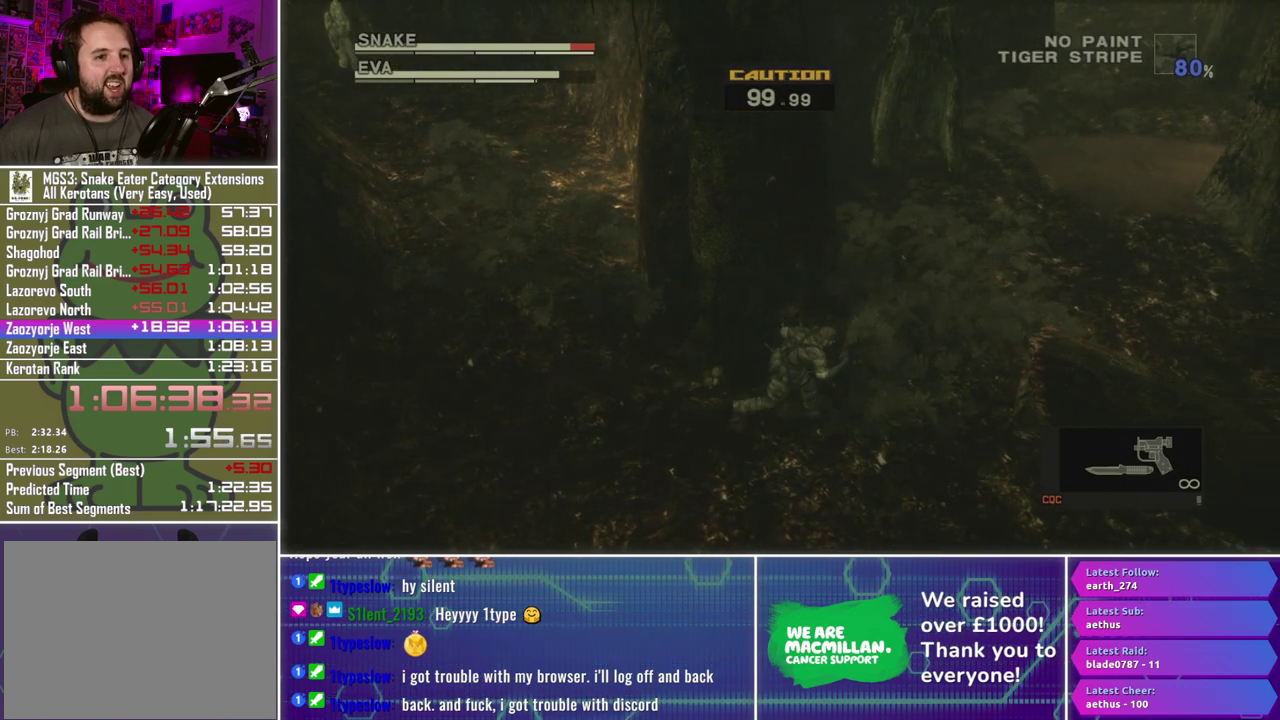
{"buttons": [], "left_stick": "center", "right_stick": "center", "events": [[117, "left_stick", "center"]]}
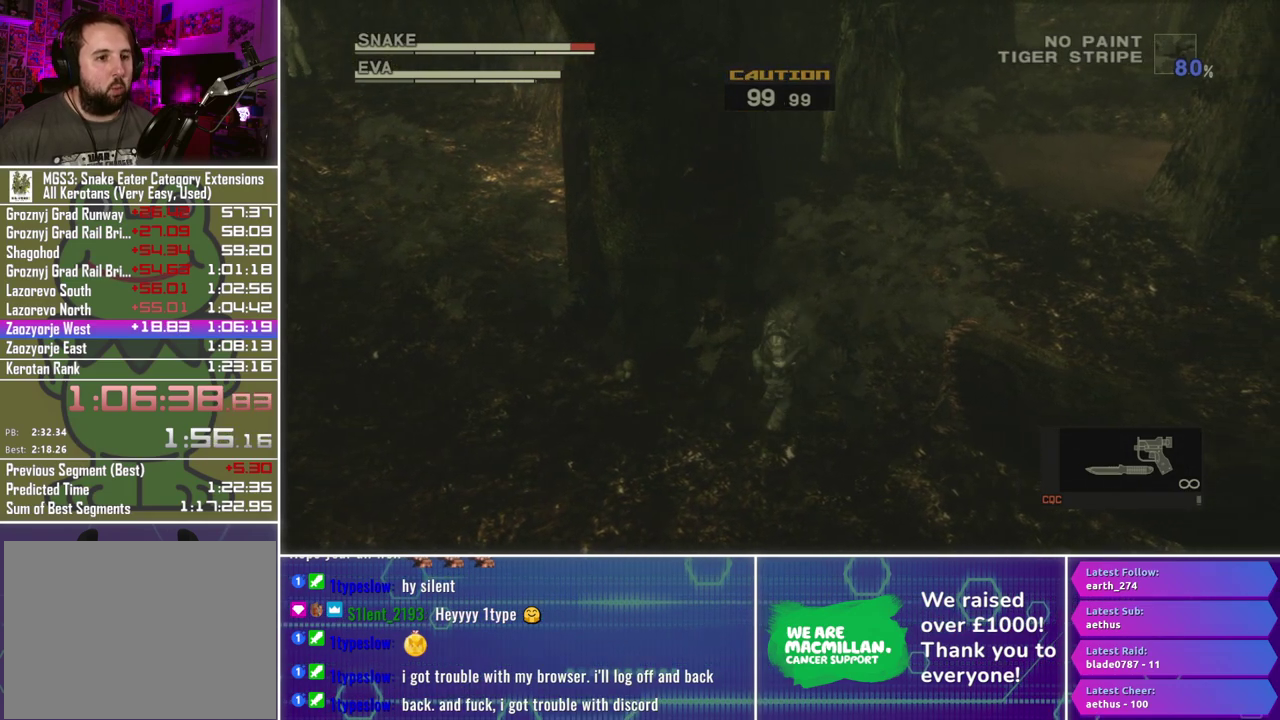
{"buttons": [], "left_stick": "center", "right_stick": "center", "events": []}
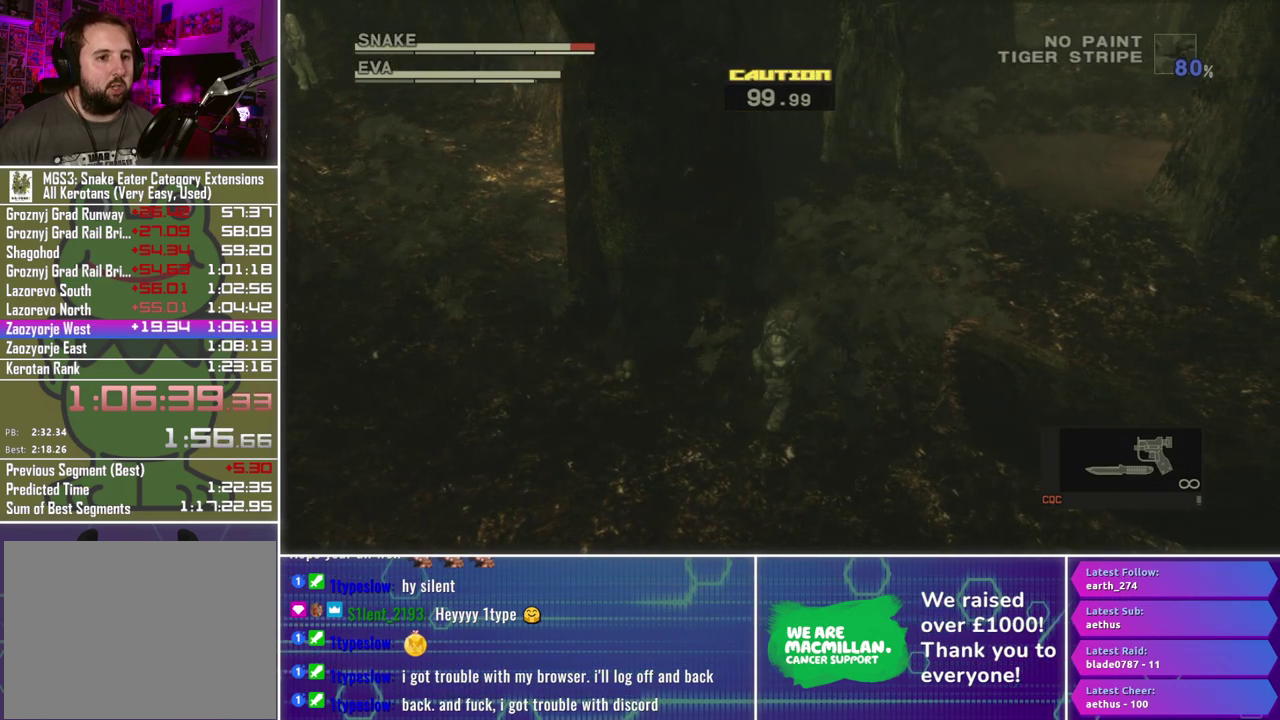
{"buttons": [], "left_stick": "center", "right_stick": "center", "events": []}
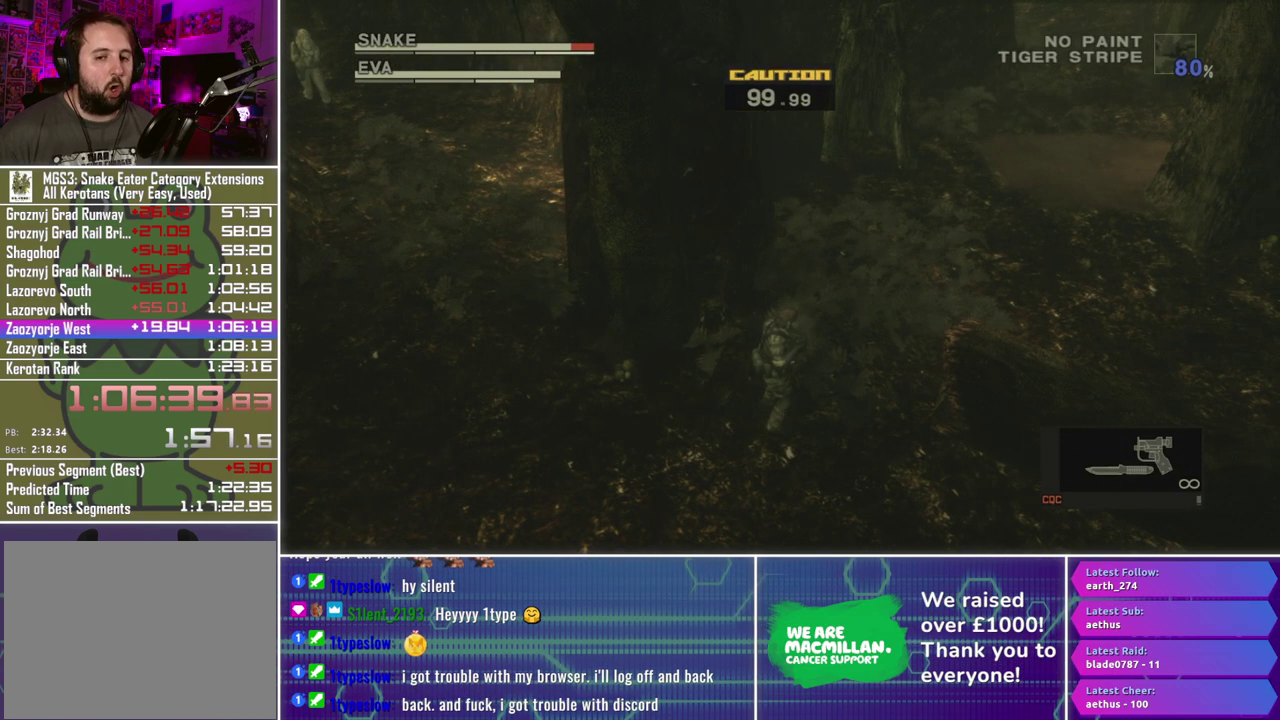
{"buttons": [], "left_stick": "center", "right_stick": "center", "events": []}
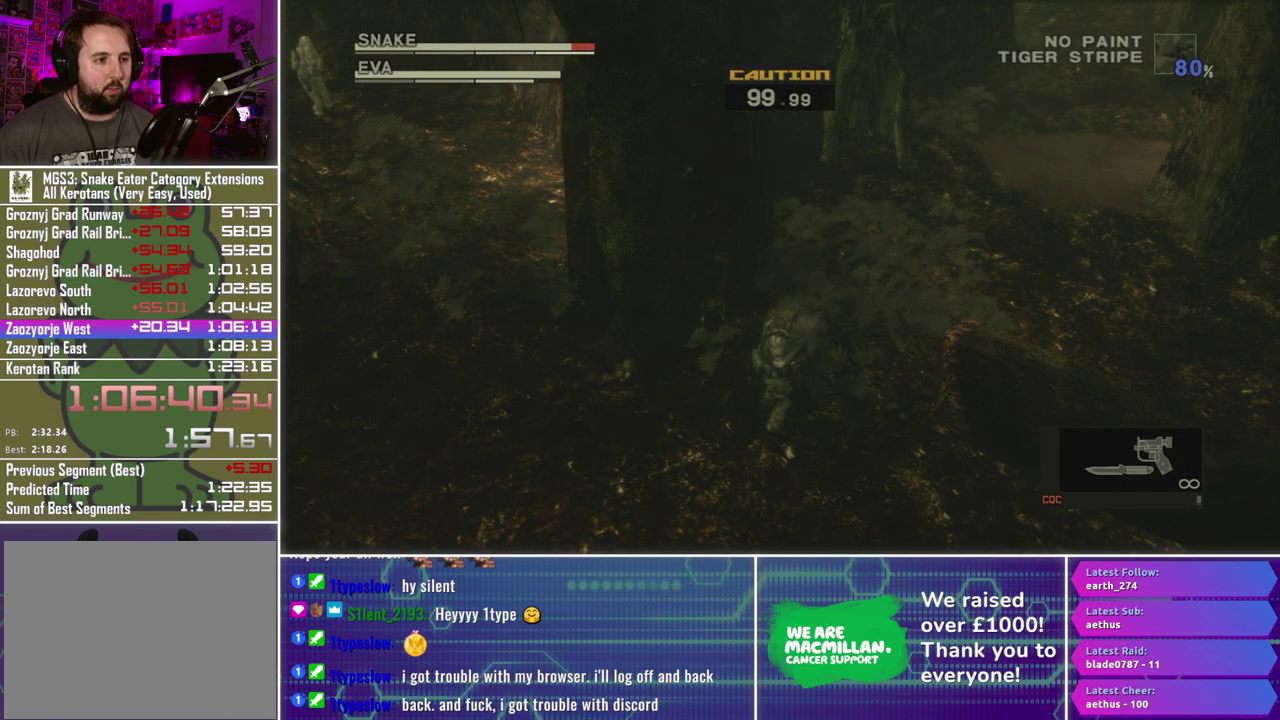
{"buttons": [], "left_stick": "center", "right_stick": "left", "events": [[333, "left_stick", "left"], [450, "left_stick", "center"], [450, "right_stick", "left"]]}
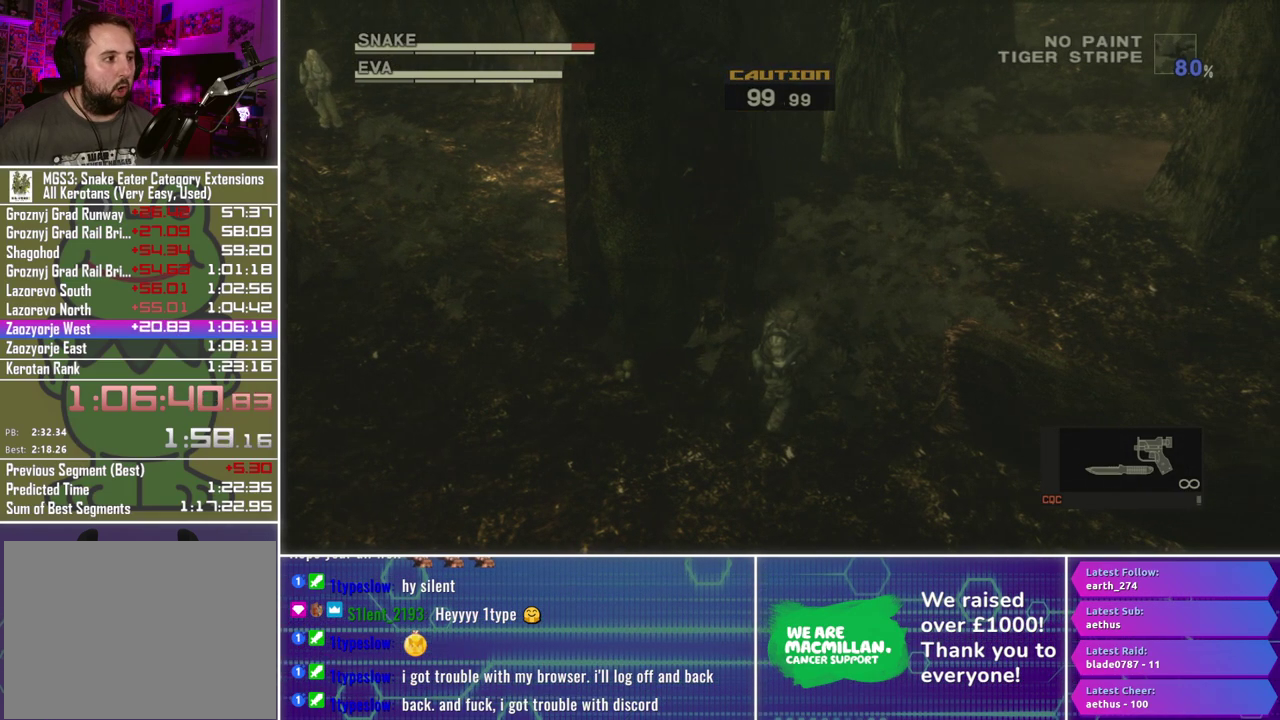
{"buttons": [], "left_stick": "center", "right_stick": "center", "events": [[133, "right_stick", "center"]]}
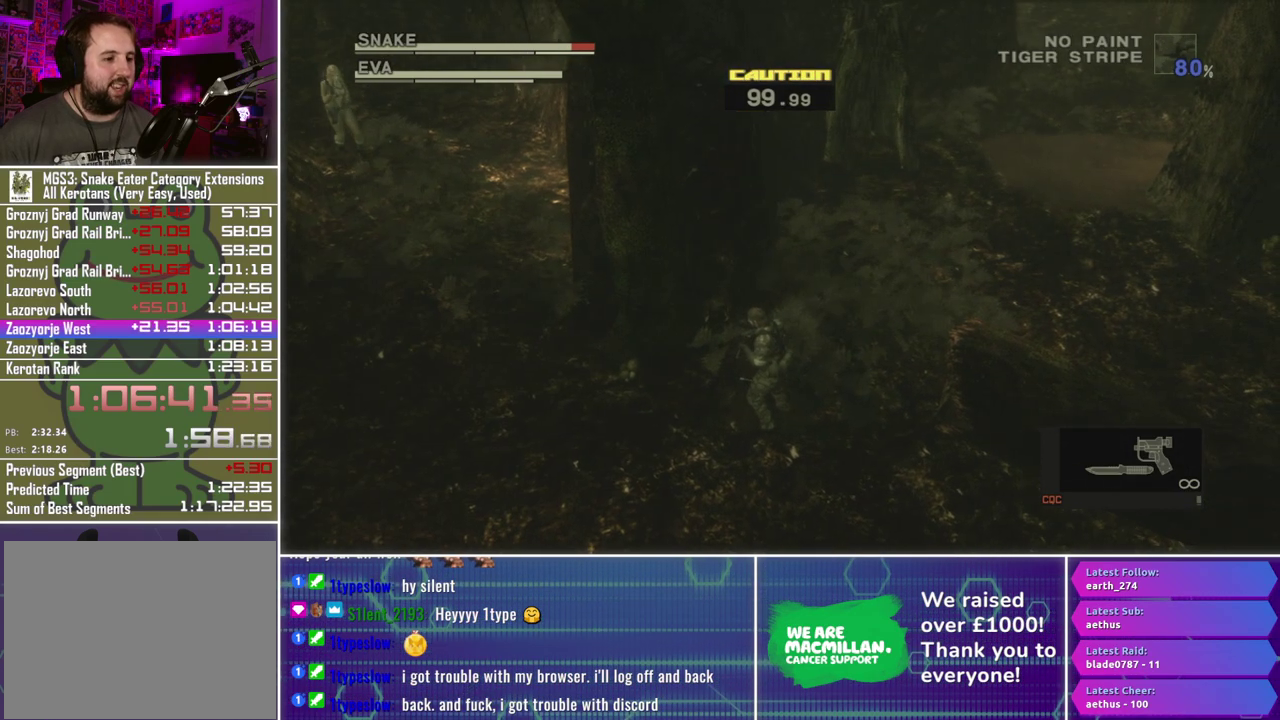
{"buttons": [], "left_stick": "center", "right_stick": "center", "events": []}
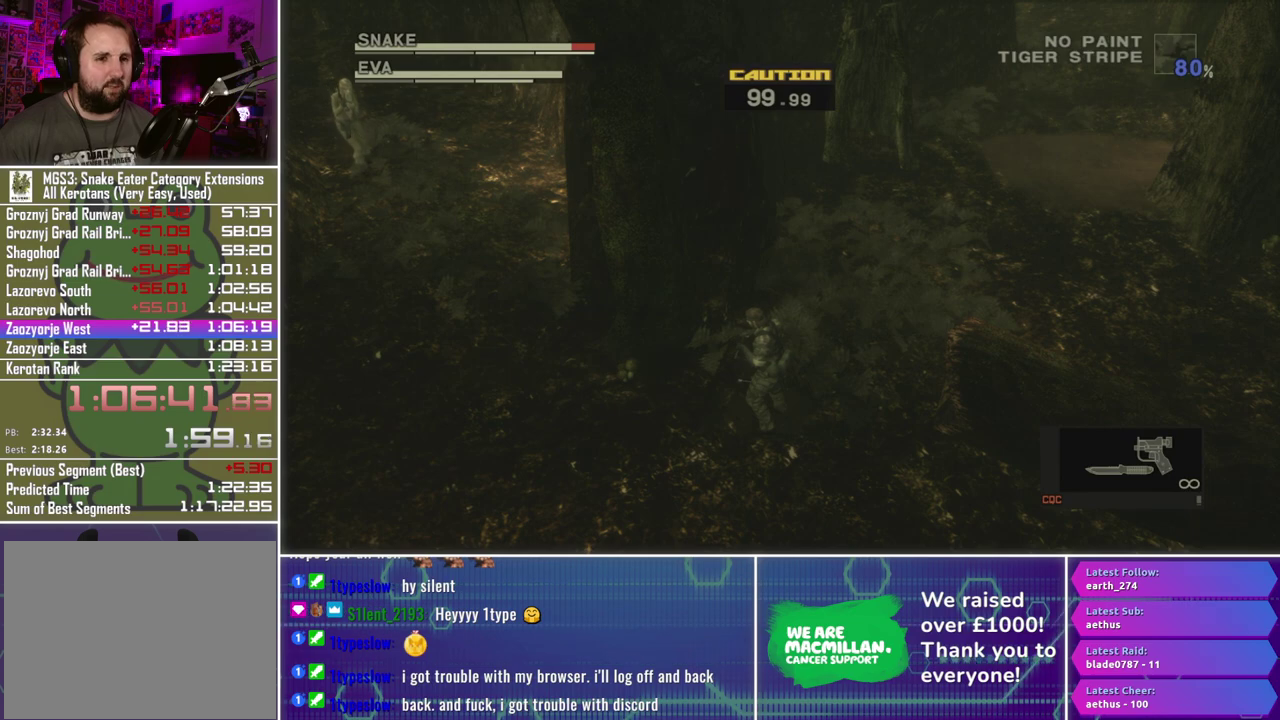
{"buttons": [], "left_stick": "up-right", "right_stick": "center", "events": [[433, "left_stick", "up-right"]]}
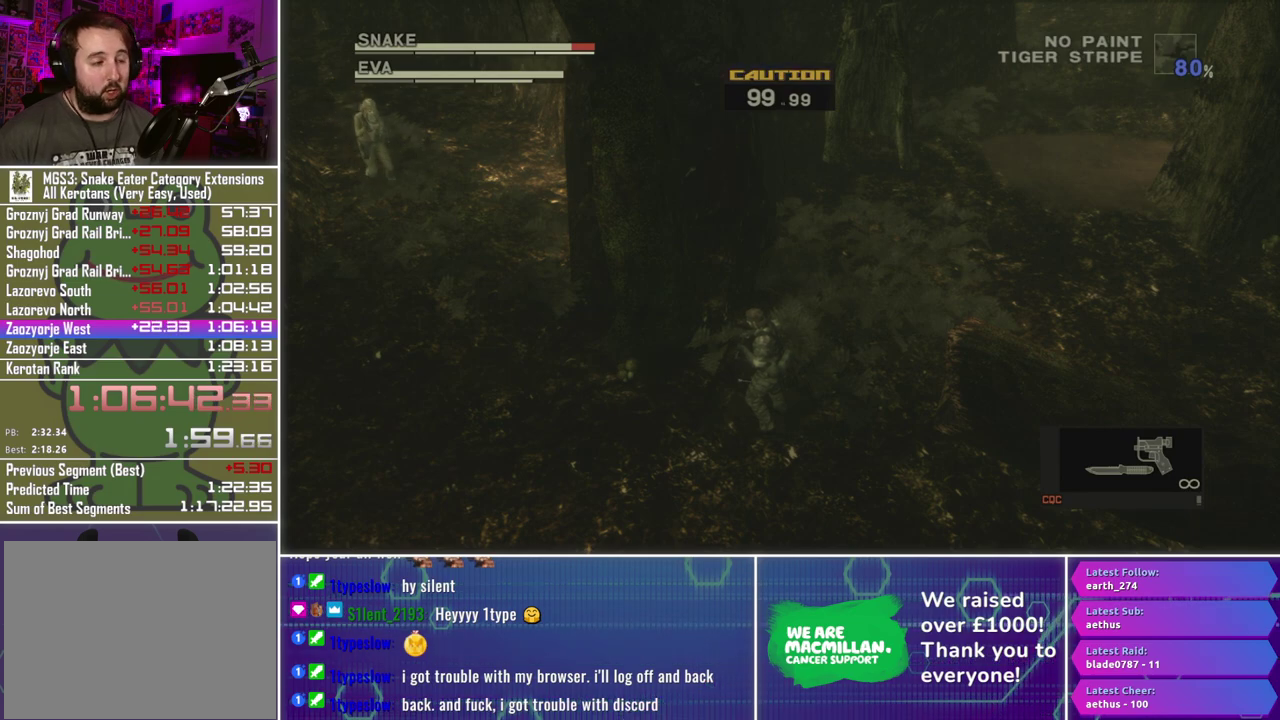
{"buttons": [], "left_stick": "down-left", "right_stick": "center", "events": [[250, "left_stick", "center"], [417, "left_stick", "down-left"]]}
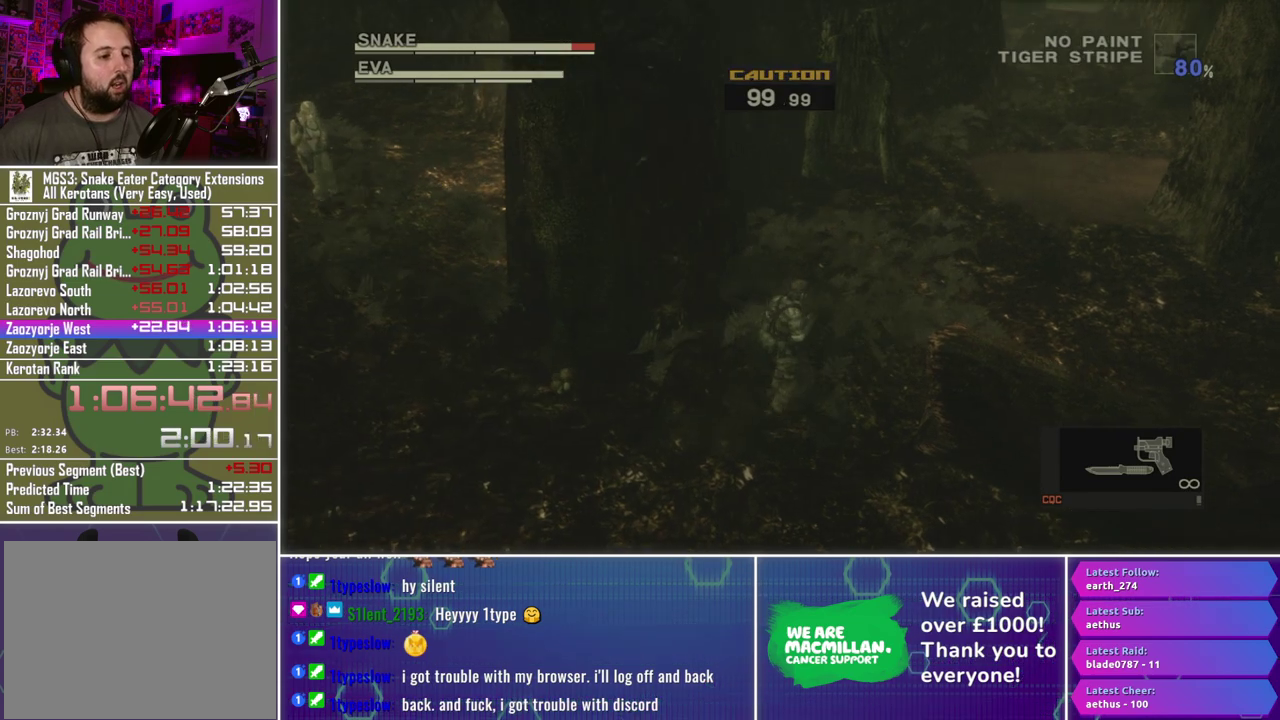
{"buttons": ["R1"], "left_stick": "center", "right_stick": "center", "events": [[50, "left_stick", "center"], [333, "R1", "down"]]}
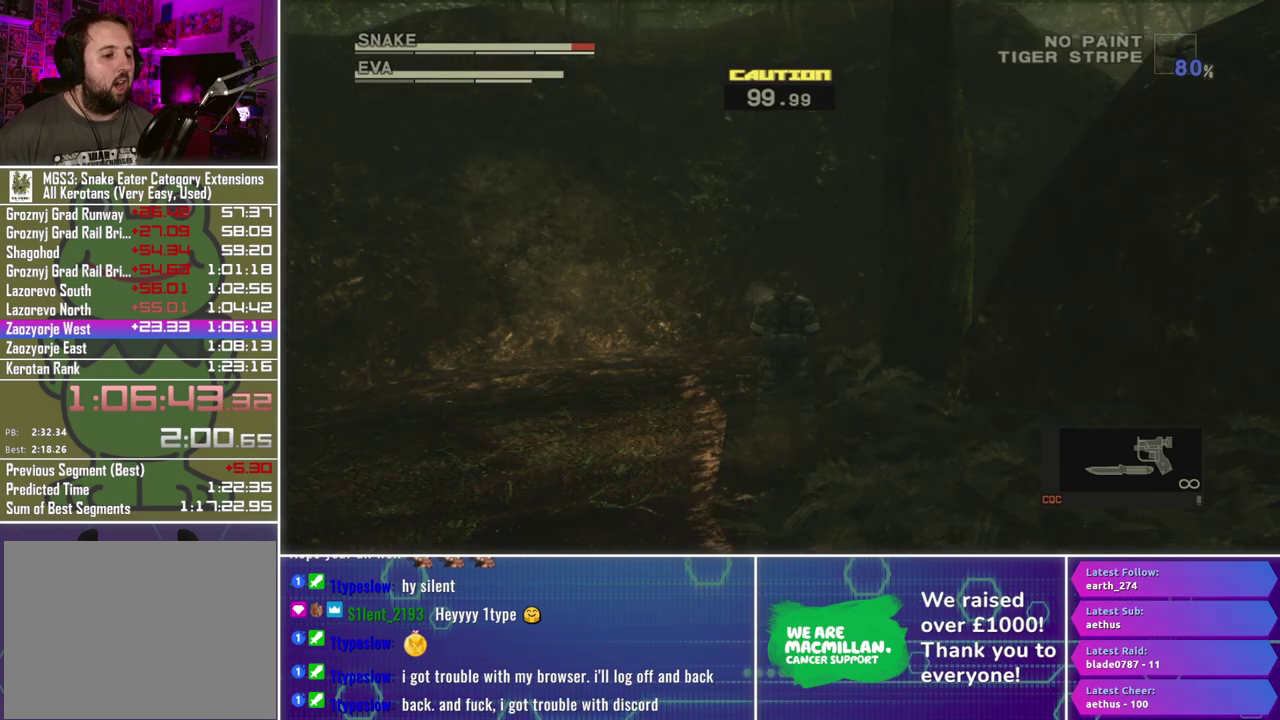
{"buttons": [], "left_stick": "center", "right_stick": "center", "events": [[300, "R1", "up"], [300, "left_stick", "right"], [483, "left_stick", "center"]]}
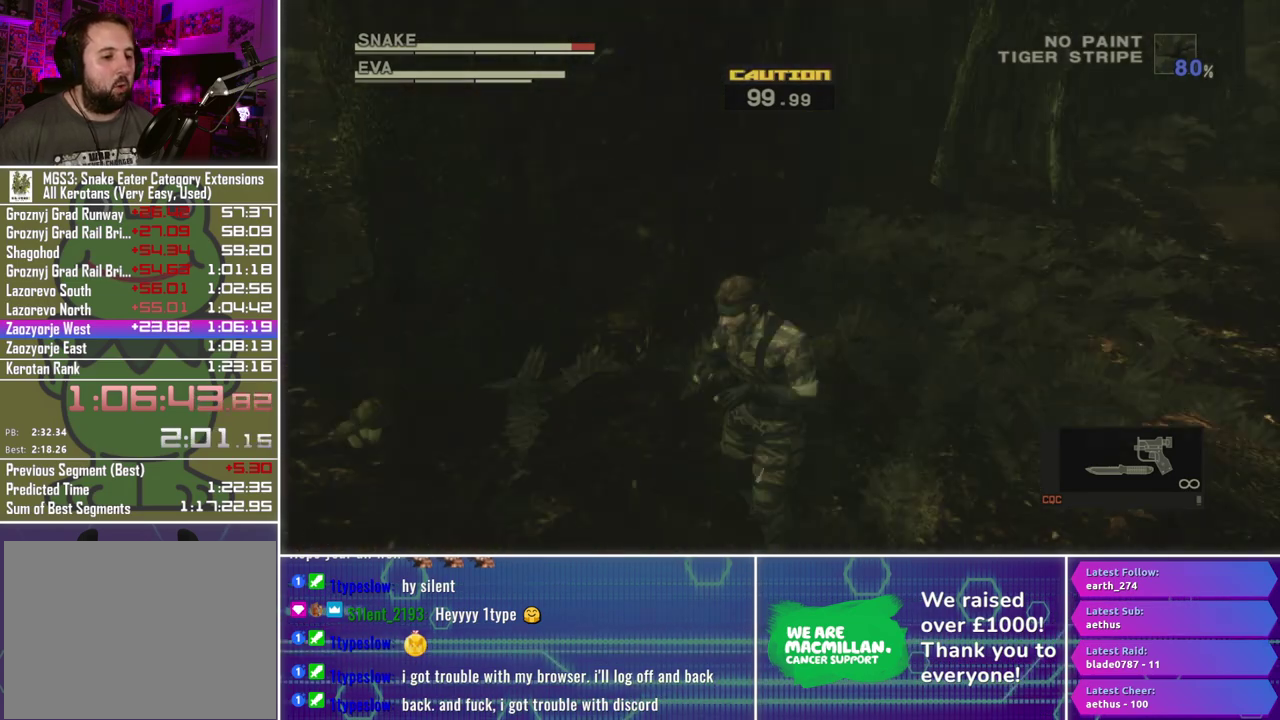
{"buttons": [], "left_stick": "center", "right_stick": "center", "events": [[183, "left_stick", "right"], [233, "left_stick", "up-right"], [483, "left_stick", "center"]]}
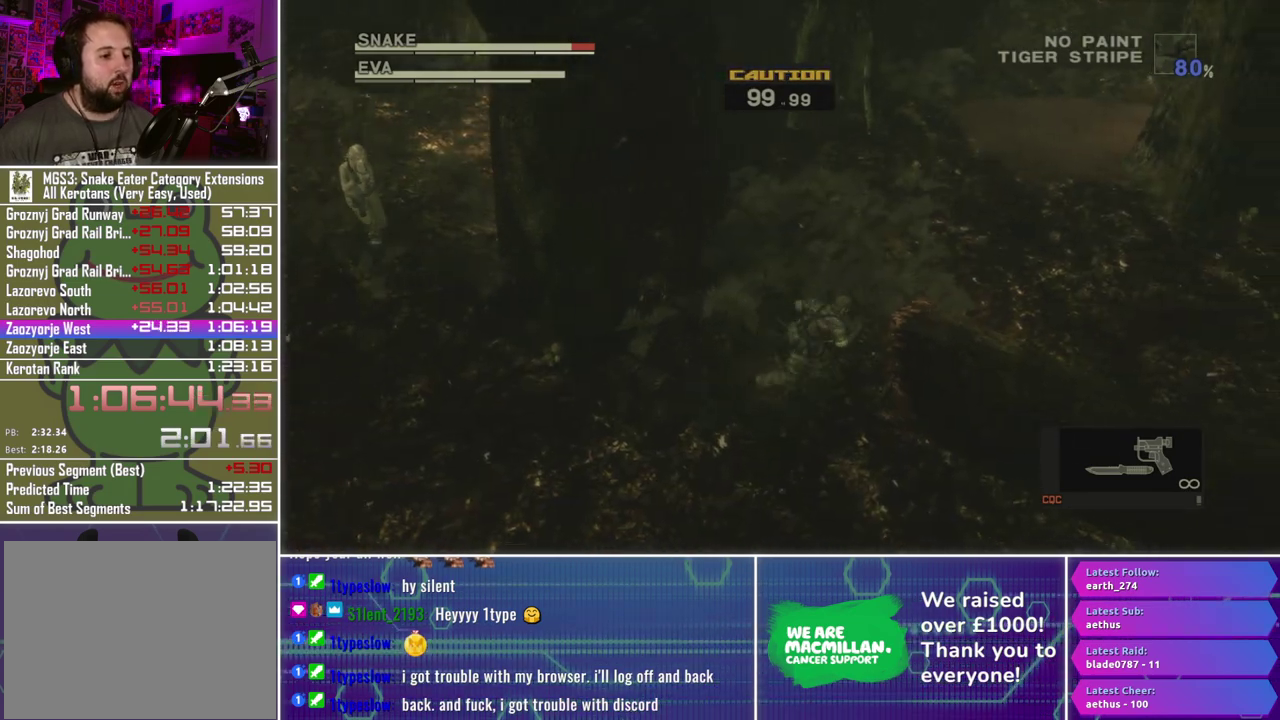
{"buttons": [], "left_stick": "center", "right_stick": "center", "events": [[233, "left_stick", "up"], [417, "left_stick", "center"]]}